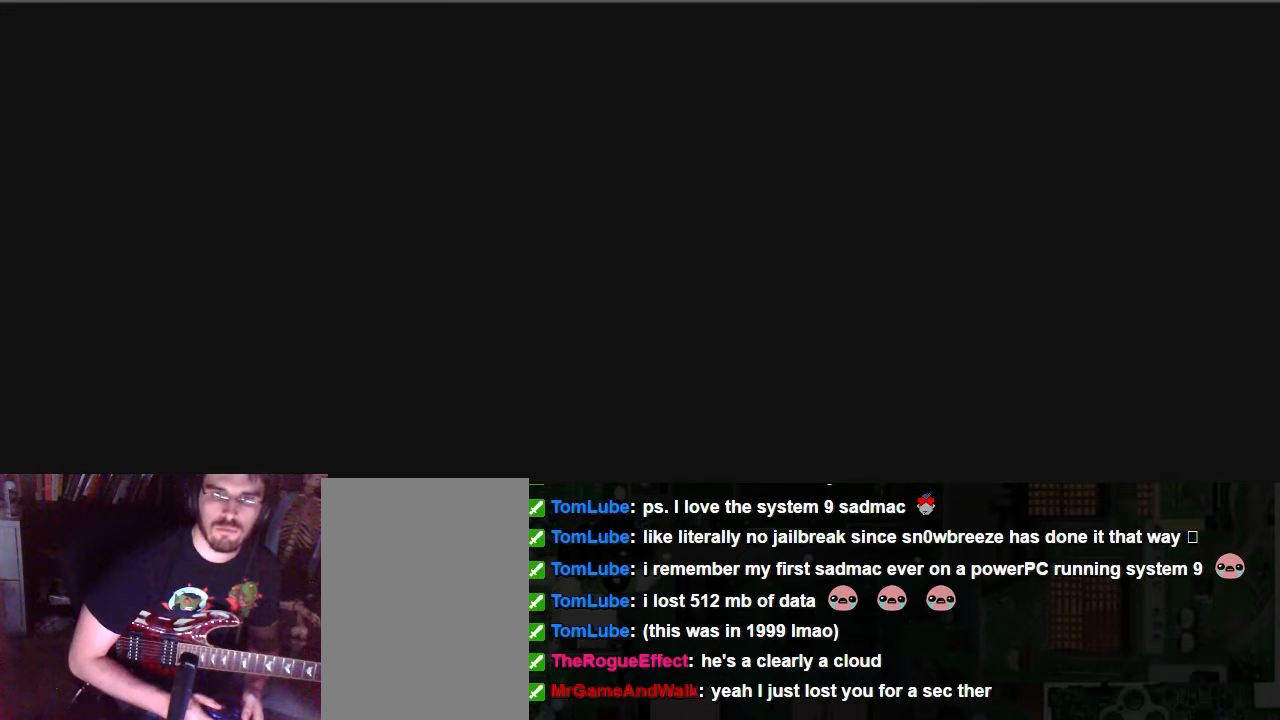
Gameplay with a controller (Xbox layout); each line is a JSON object with the inputs held at the frame after it. "events" lists button and stick changes between this image and that frame as [ms after this image, input, new state], when the widget could be followed in between. Not read: L3 R3.
{"buttons": ["A"], "left_stick": "center", "right_stick": "center", "events": []}
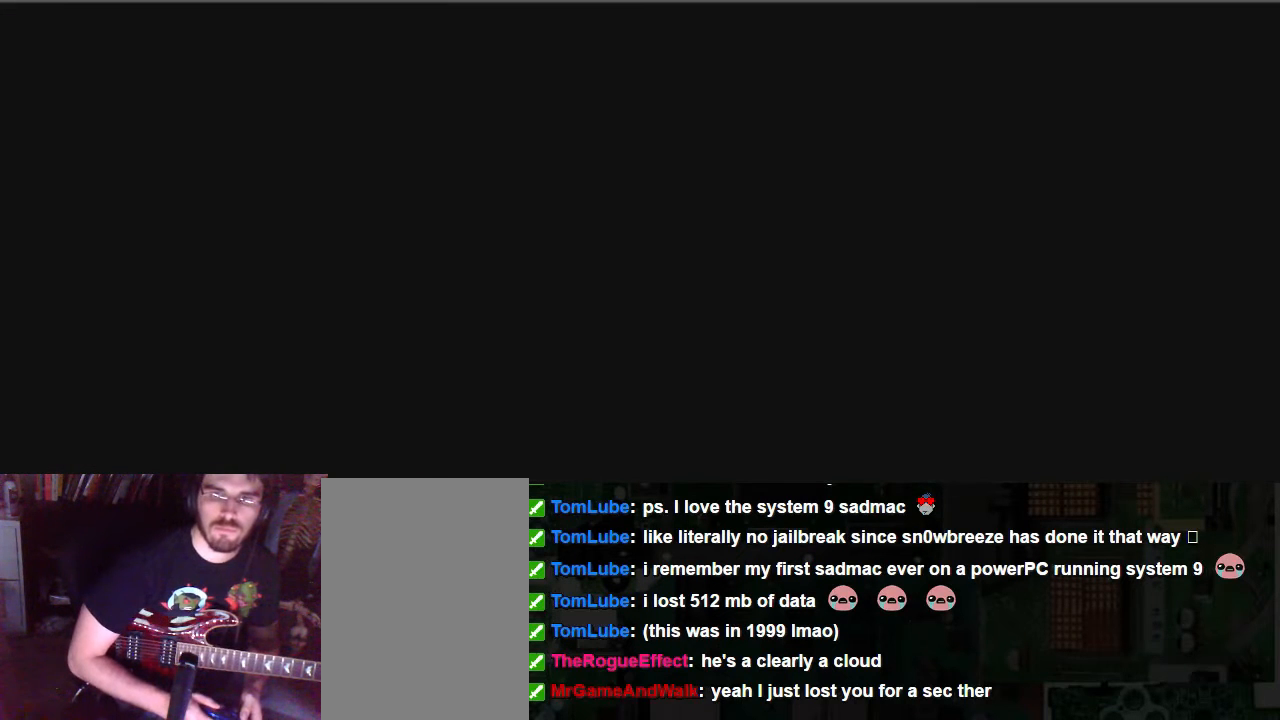
{"buttons": [], "left_stick": "center", "right_stick": "center"}
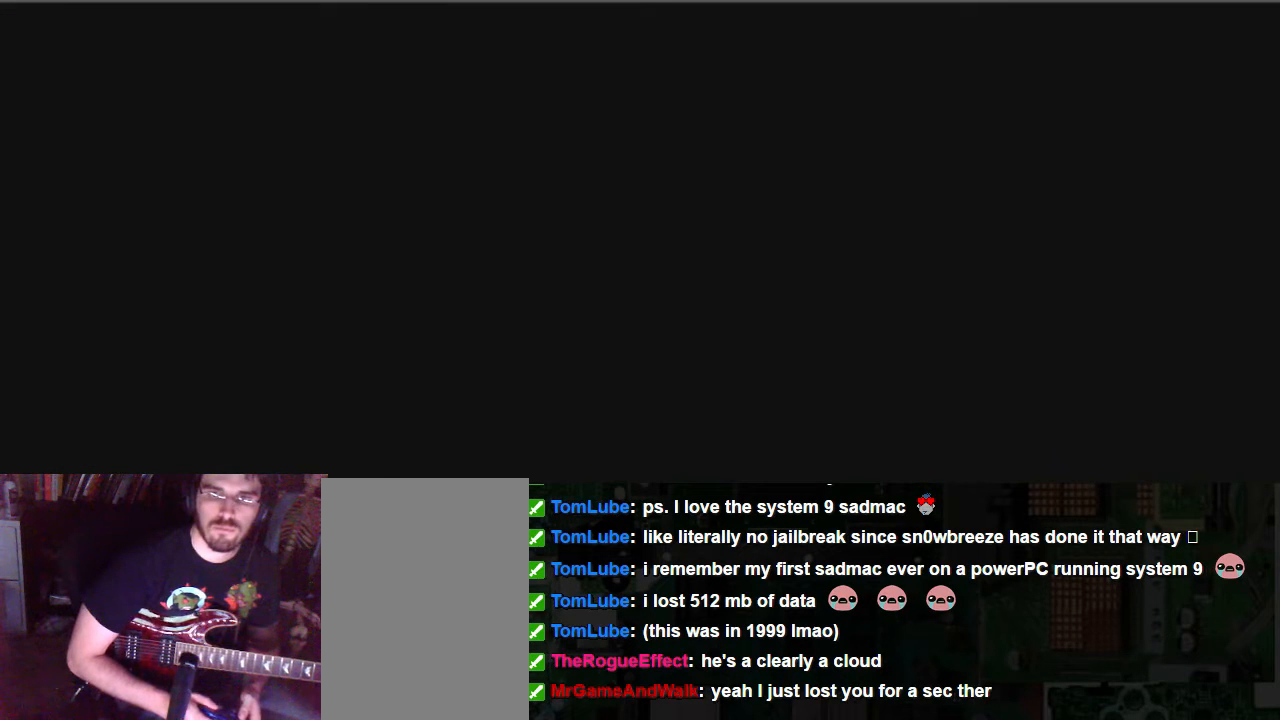
{"buttons": [], "left_stick": "center", "right_stick": "center", "events": []}
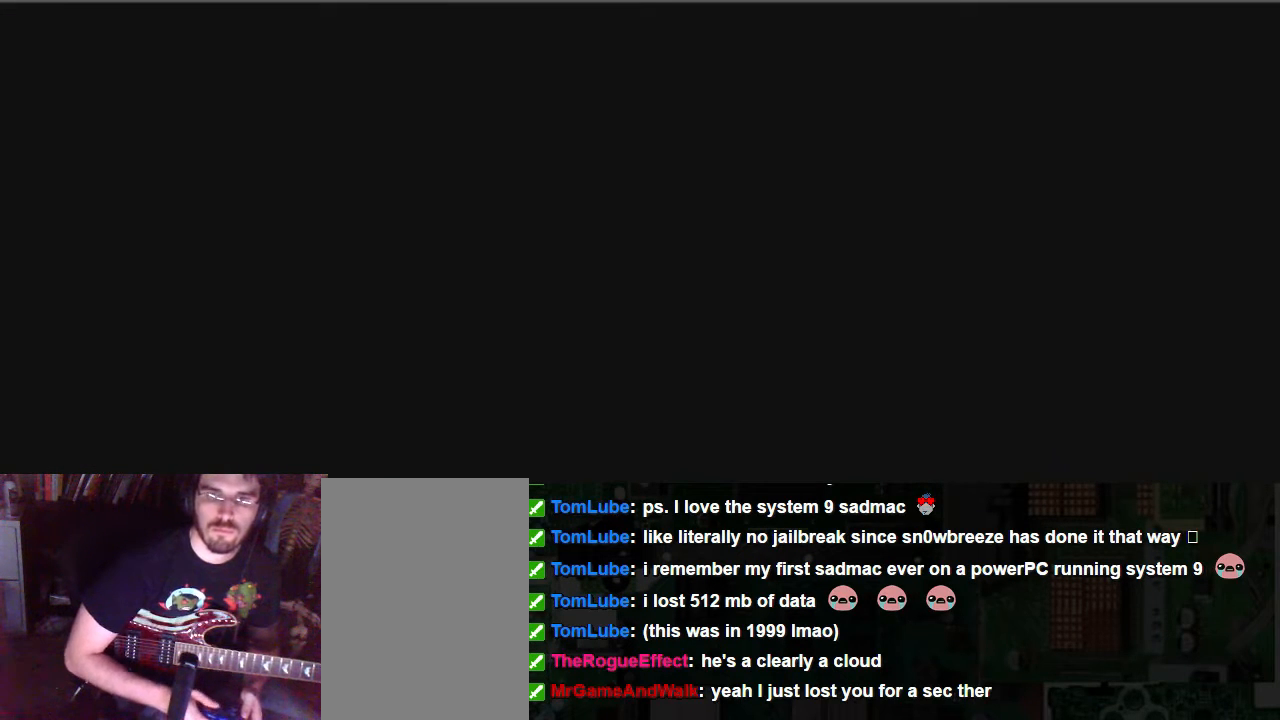
{"buttons": [], "left_stick": "center", "right_stick": "center", "events": []}
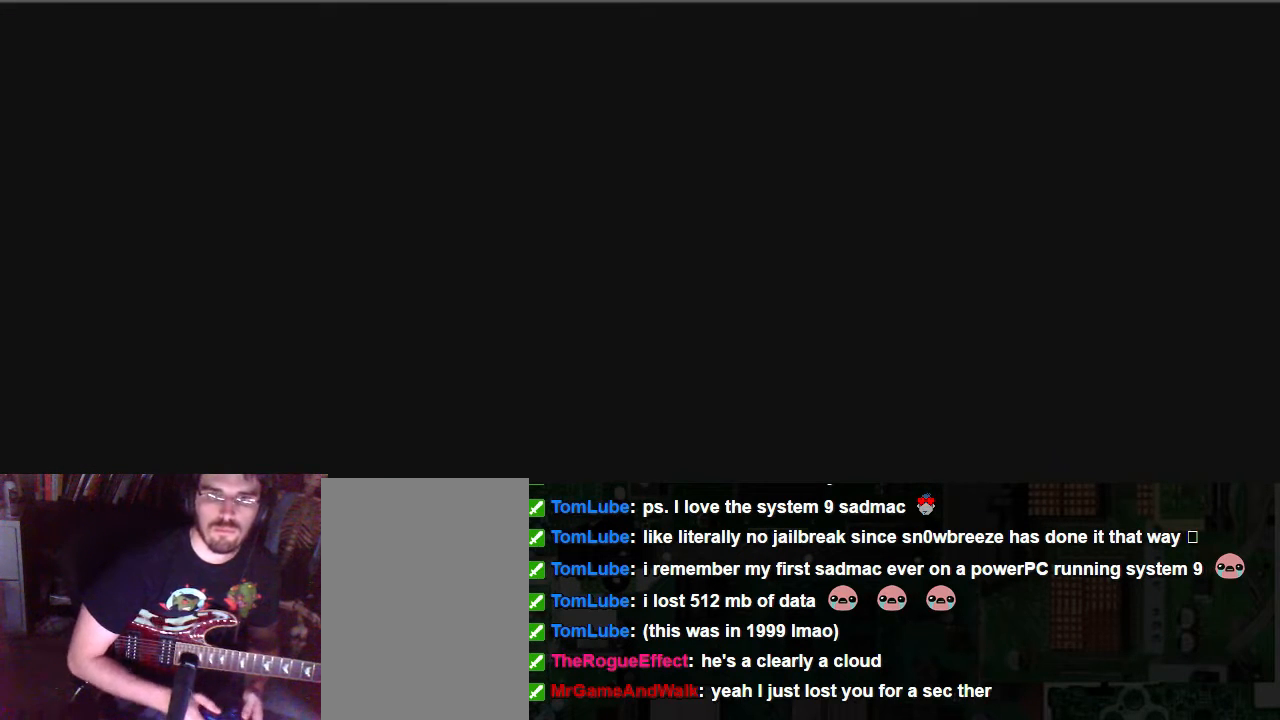
{"buttons": [], "left_stick": "center", "right_stick": "center", "events": []}
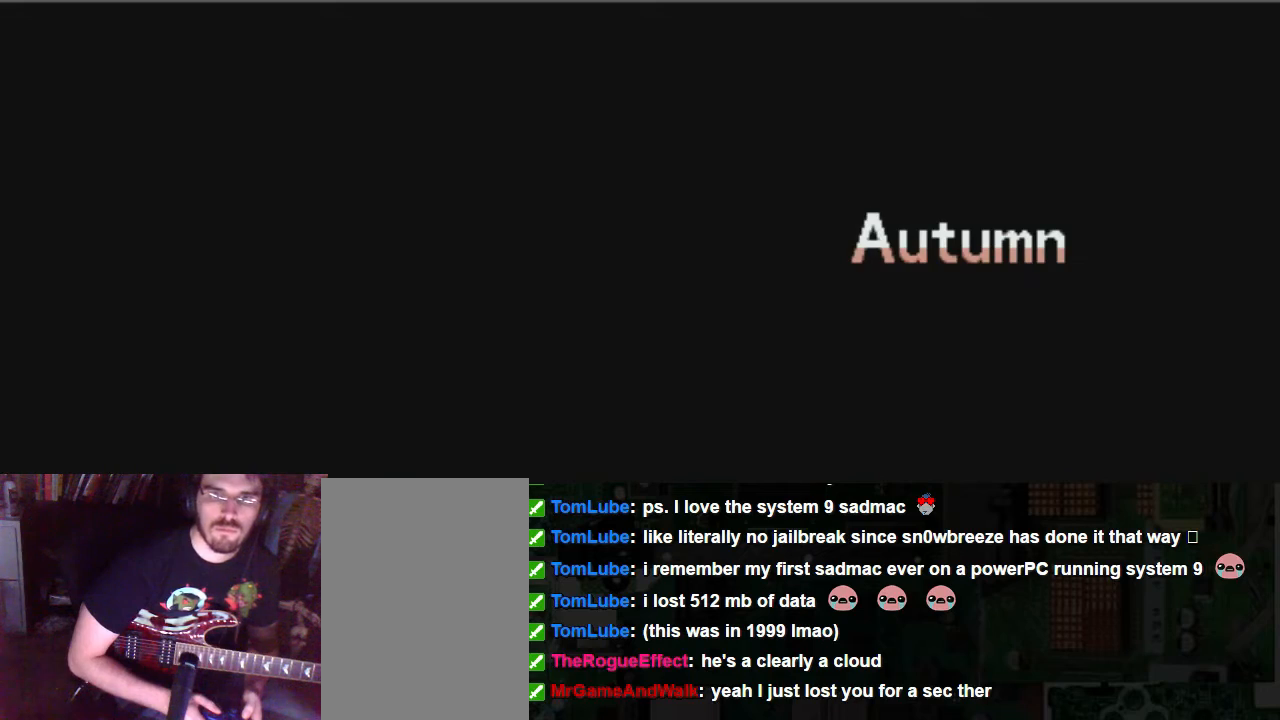
{"buttons": [], "left_stick": "center", "right_stick": "center", "events": [[338, "A", "down"], [473, "A", "up"]]}
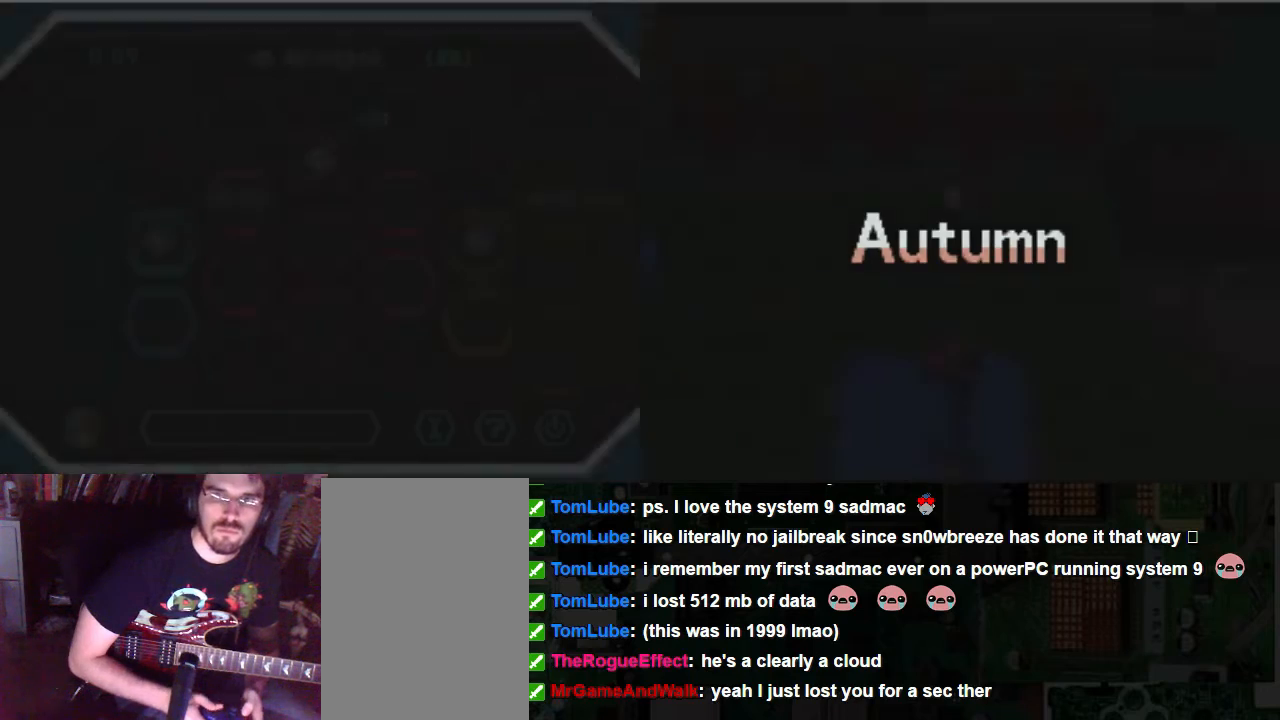
{"buttons": [], "left_stick": "center", "right_stick": "center", "events": [[33, "A", "down"], [101, "A", "up"], [202, "A", "down"], [270, "A", "up"], [405, "A", "down"], [472, "A", "up"]]}
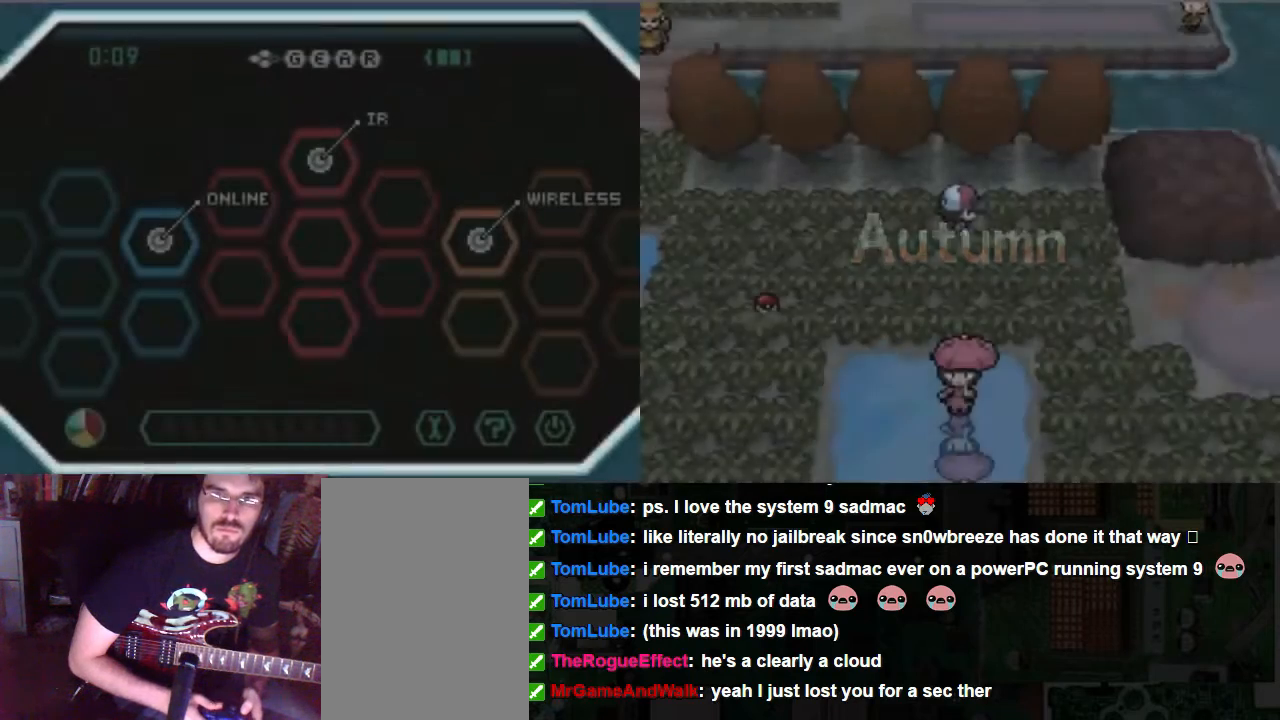
{"buttons": [], "left_stick": "center", "right_stick": "center", "events": []}
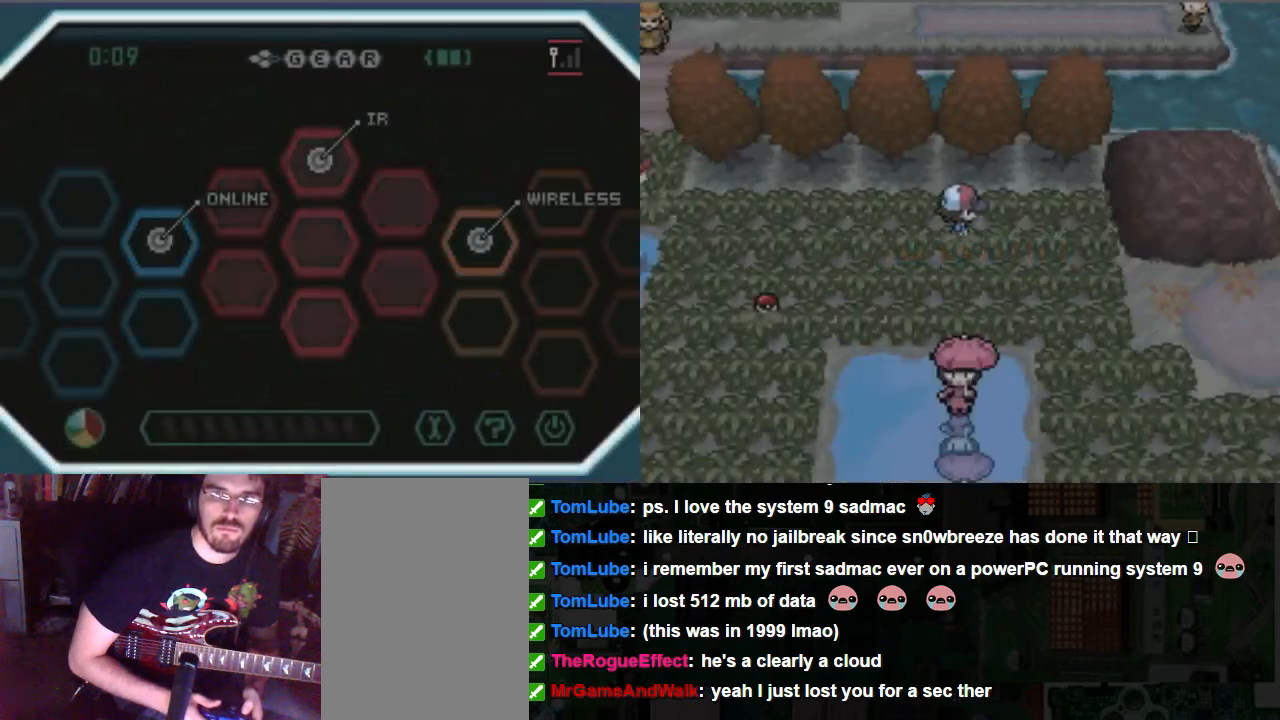
{"buttons": ["DPAD_LEFT"], "left_stick": "center", "right_stick": "center", "events": [[304, "DPAD_LEFT", "down"]]}
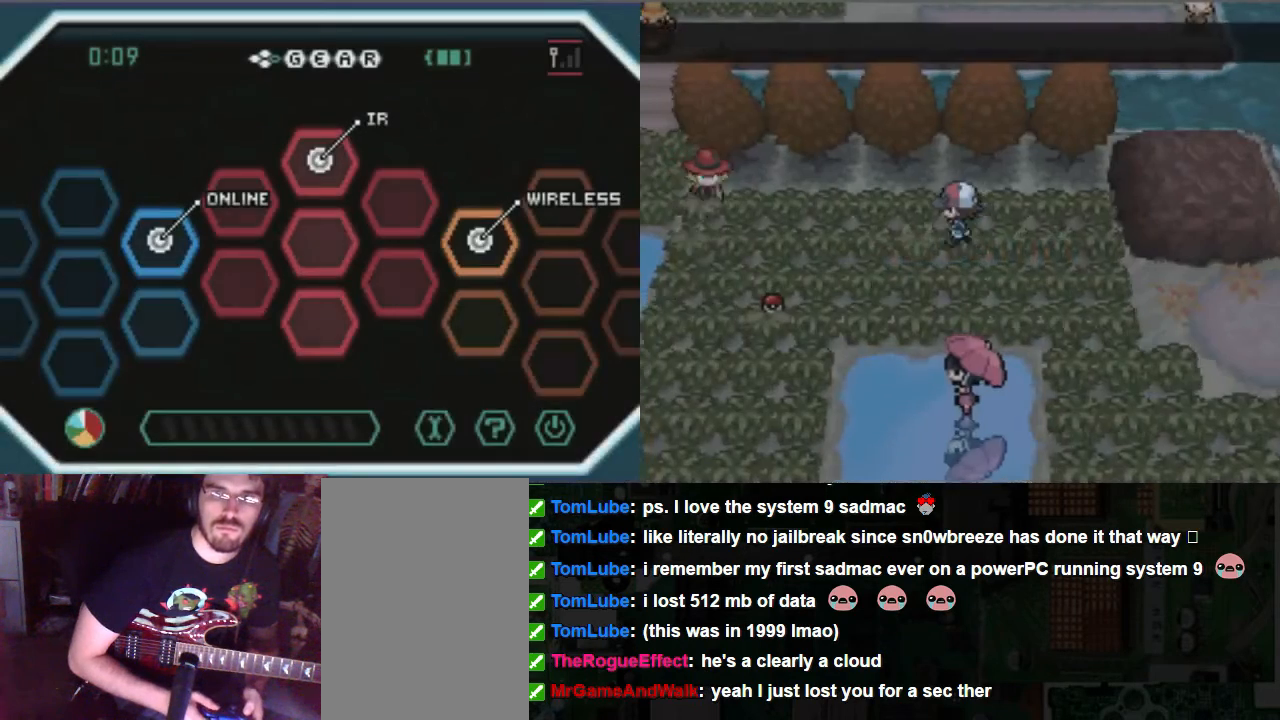
{"buttons": ["DPAD_LEFT"], "left_stick": "center", "right_stick": "center", "events": []}
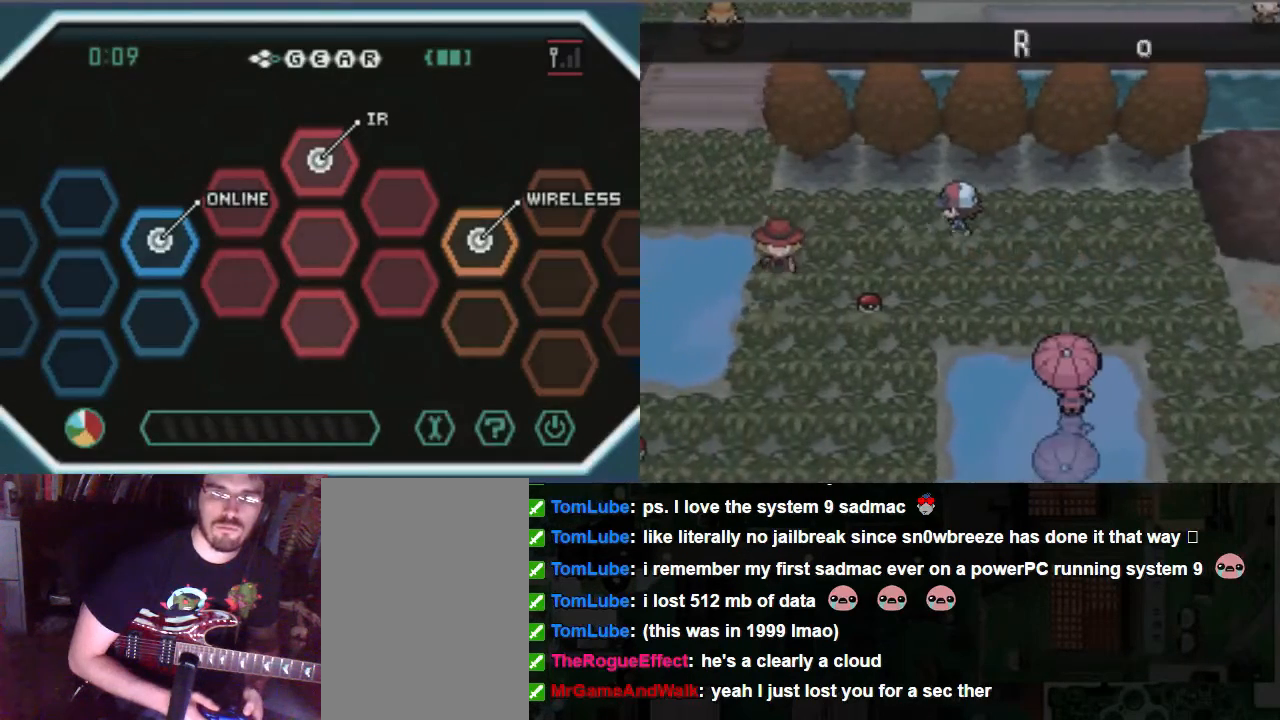
{"buttons": ["DPAD_DOWN"], "left_stick": "center", "right_stick": "center", "events": [[270, "DPAD_LEFT", "up"], [337, "DPAD_DOWN", "down"]]}
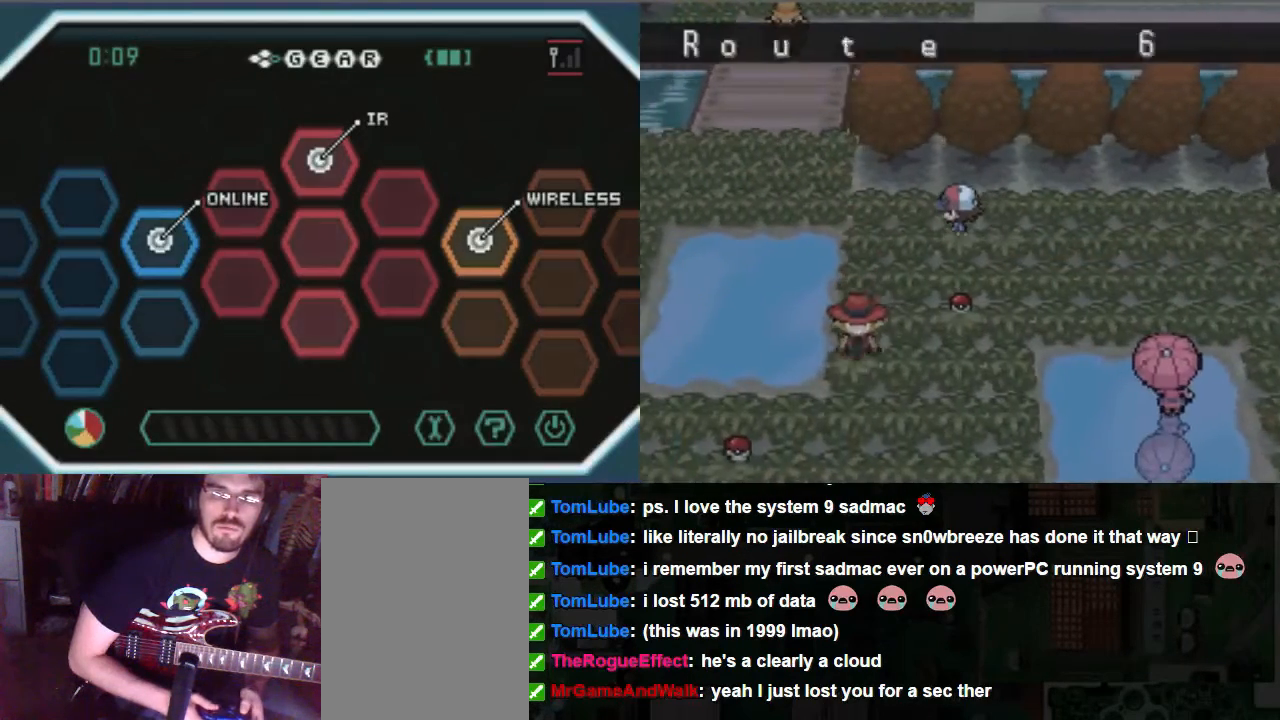
{"buttons": ["A"], "left_stick": "center", "right_stick": "center", "events": [[135, "DPAD_DOWN", "up"], [405, "A", "down"]]}
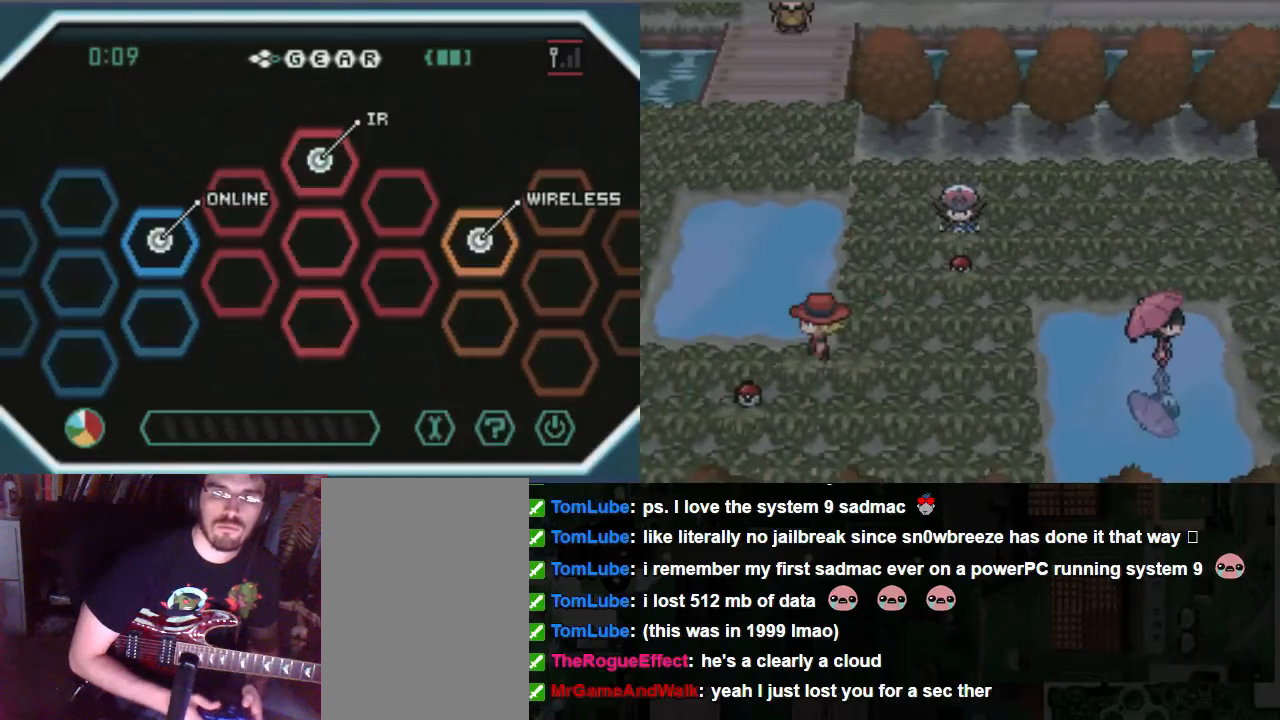
{"buttons": [], "left_stick": "center", "right_stick": "center", "events": [[34, "A", "up"]]}
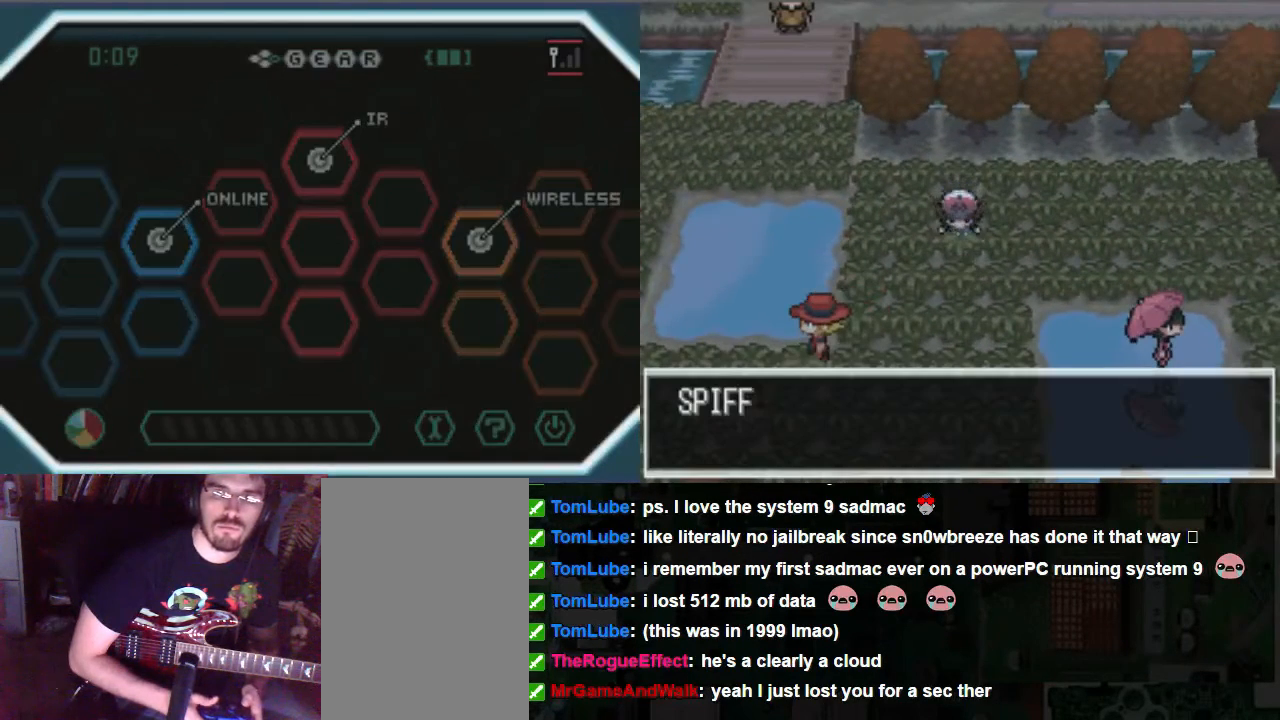
{"buttons": ["A"], "left_stick": "center", "right_stick": "center", "events": [[304, "A", "down"], [439, "A", "up"], [507, "A", "down"]]}
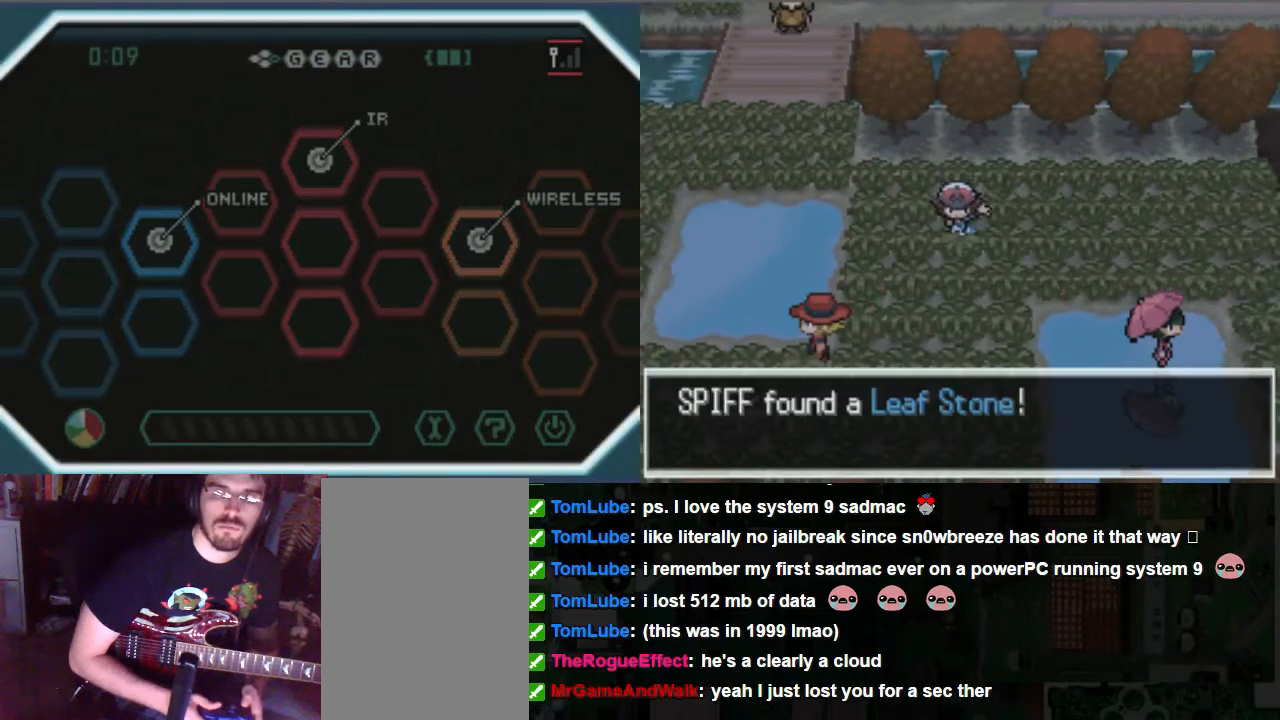
{"buttons": ["A"], "left_stick": "center", "right_stick": "center", "events": [[68, "A", "up"], [169, "A", "down"], [236, "A", "up"], [338, "A", "down"], [405, "A", "up"], [473, "A", "down"]]}
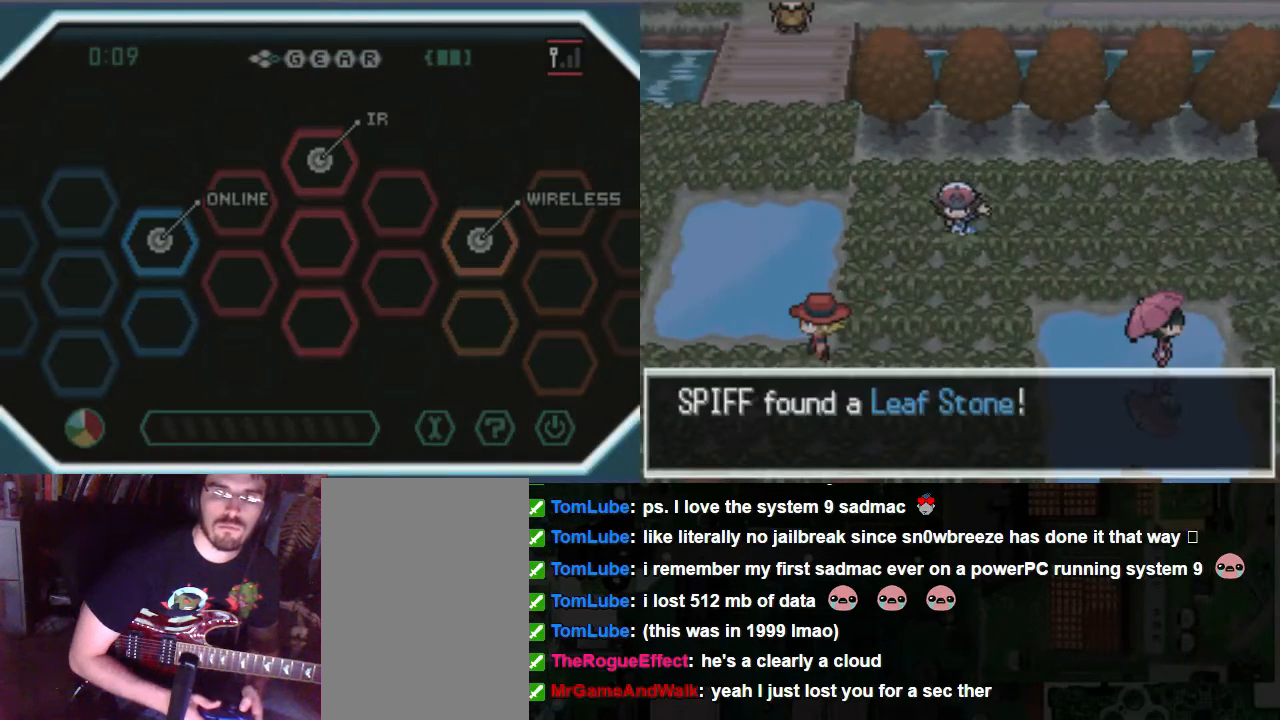
{"buttons": [], "left_stick": "center", "right_stick": "center", "events": [[68, "A", "up"], [203, "A", "down"], [271, "A", "up"], [406, "A", "down"], [473, "A", "up"]]}
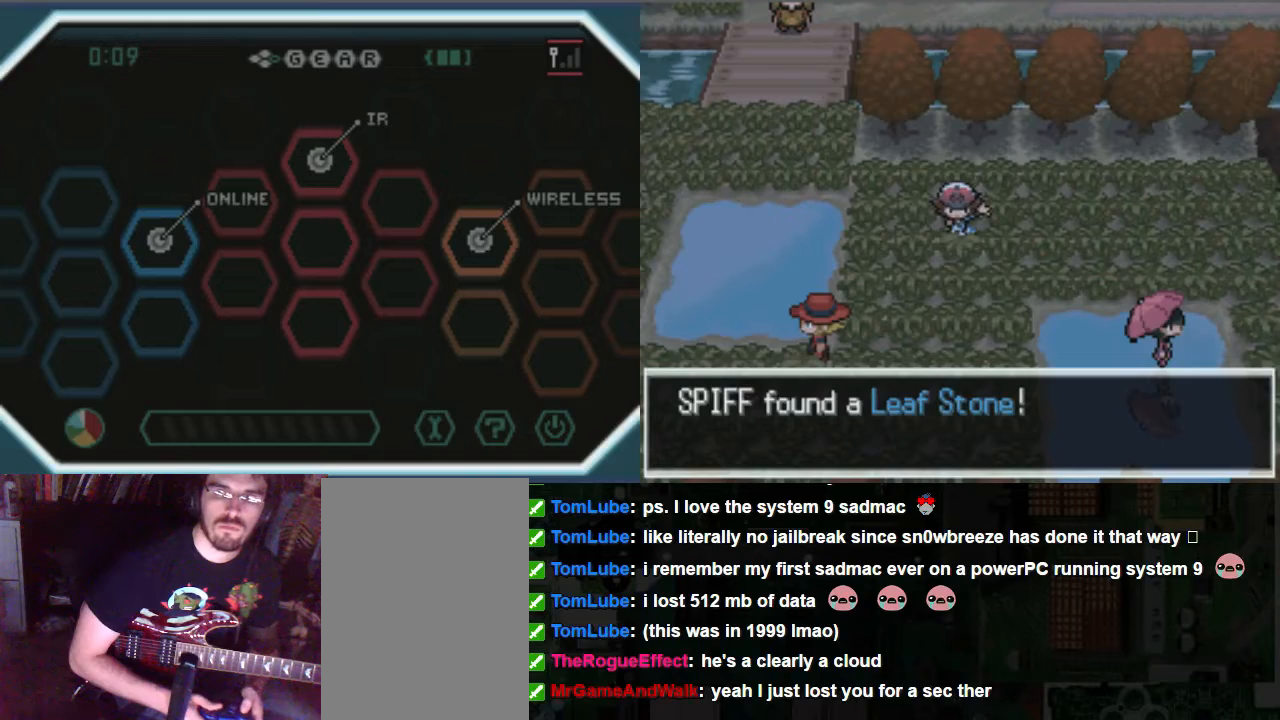
{"buttons": ["A"], "left_stick": "center", "right_stick": "center", "events": [[68, "A", "down"], [135, "A", "up"], [338, "A", "down"], [405, "A", "up"], [506, "A", "down"]]}
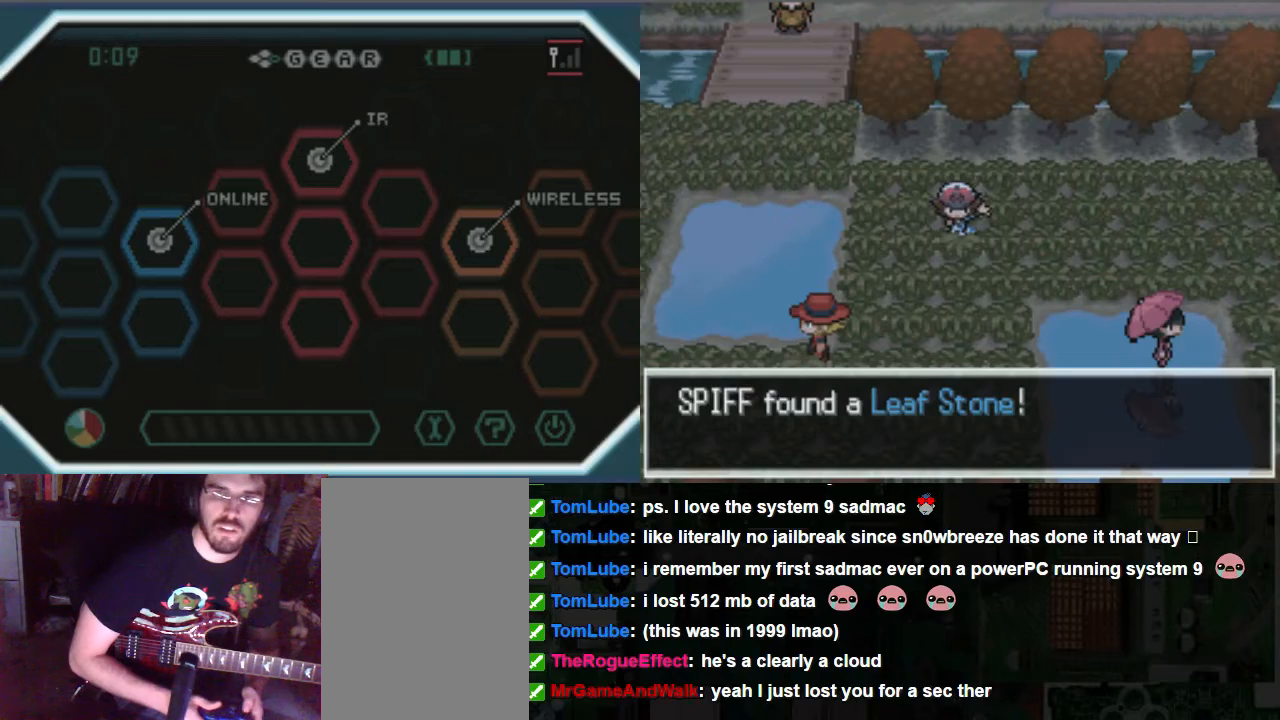
{"buttons": ["A"], "left_stick": "center", "right_stick": "center", "events": []}
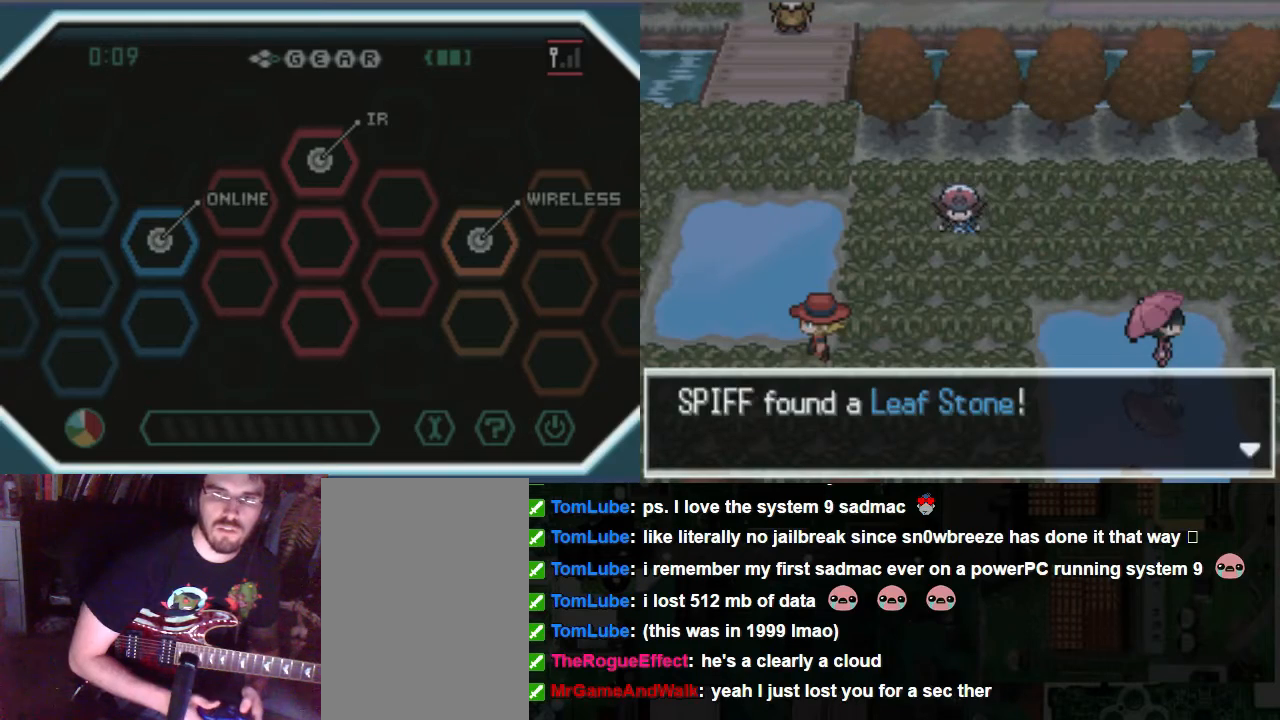
{"buttons": ["A"], "left_stick": "center", "right_stick": "center", "events": []}
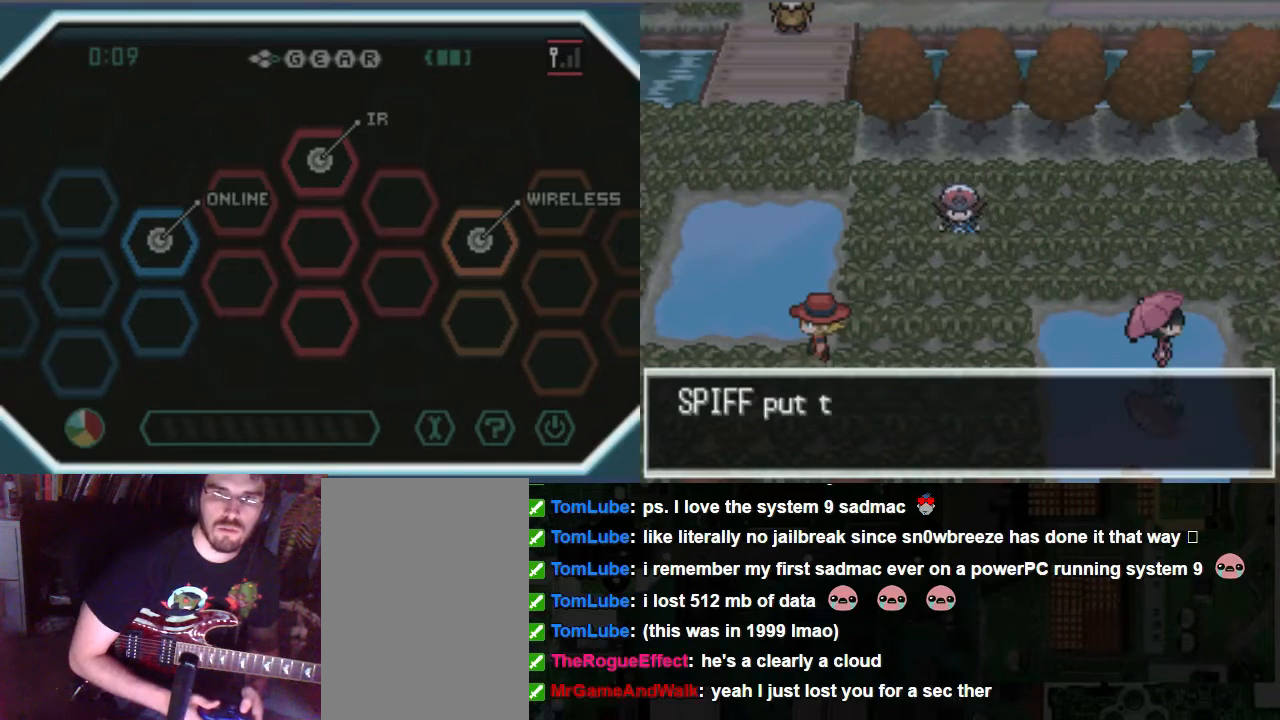
{"buttons": ["A"], "left_stick": "center", "right_stick": "center", "events": []}